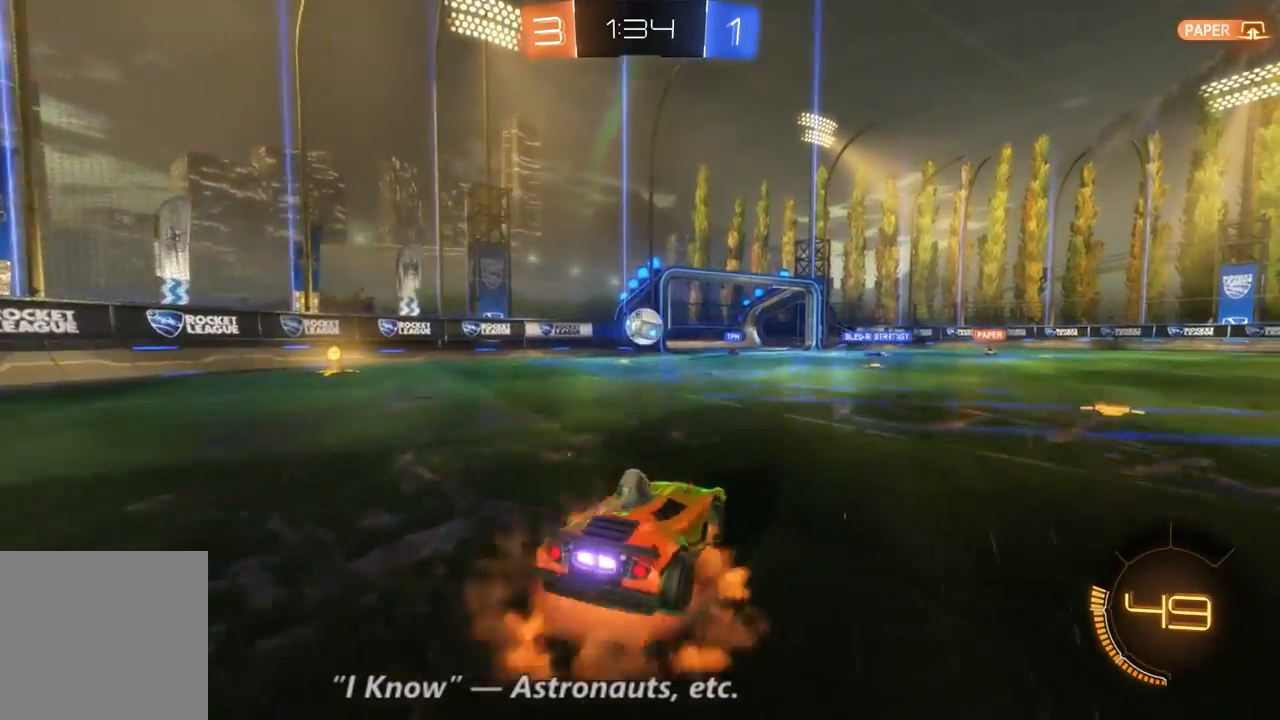
Gameplay with a controller (Xbox layout); each line is a JSON object with the inputs held at the frame after it (dt_ms = milliseconds from this image to that frame). "events" lists button and stick changes between this image and that frame as [ms after this image, input, new state], when the widget could be followed in between. Not read: A L3 R3.
{"dt_ms": 500, "buttons": ["B"], "left_stick": "right", "right_stick": "center", "events": [[33, "R2", "up"], [133, "left_stick", "down"], [300, "left_stick", "center"], [367, "B", "down"], [433, "left_stick", "right"]]}
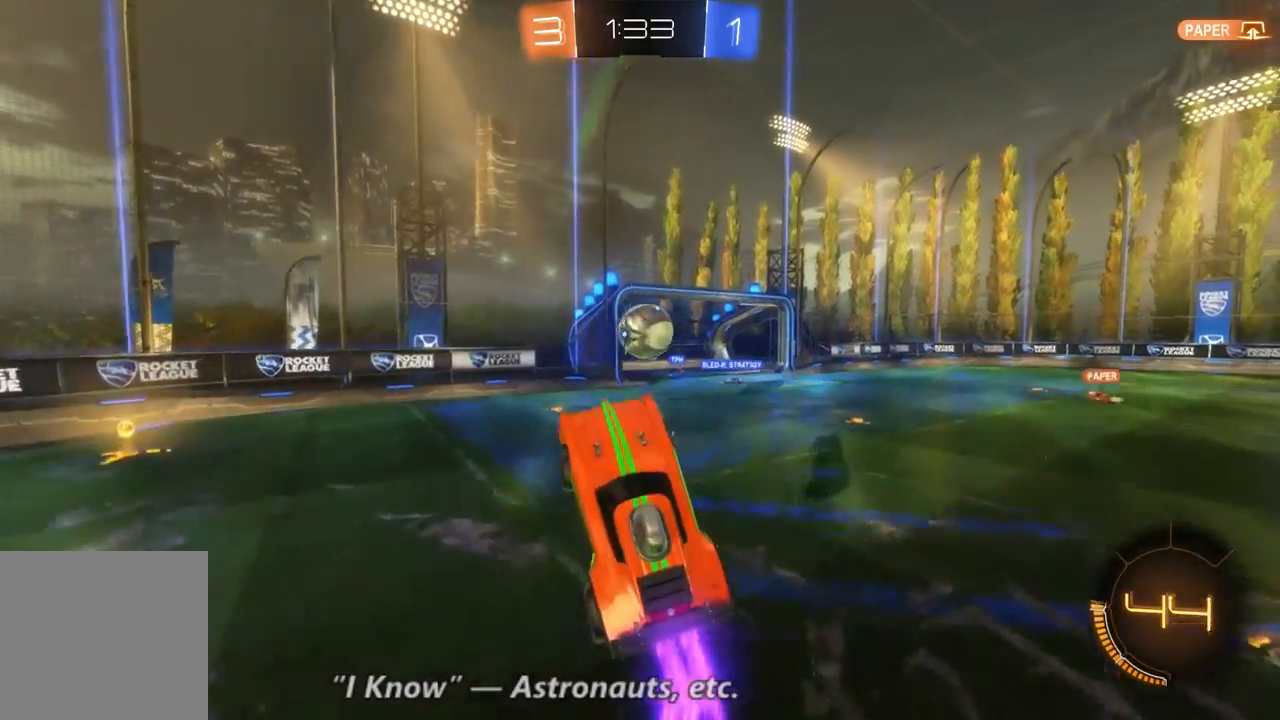
{"dt_ms": 500, "buttons": ["B"], "left_stick": "center", "right_stick": "center", "events": [[400, "left_stick", "center"]]}
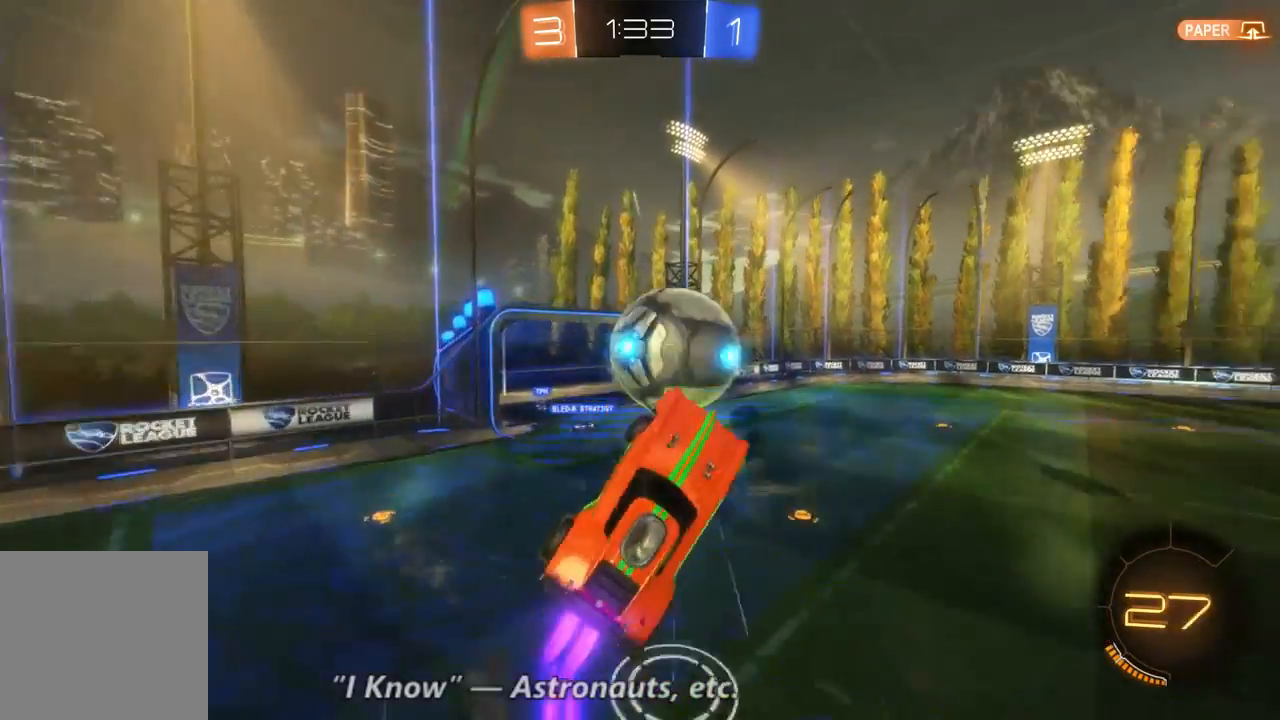
{"dt_ms": 500, "buttons": [], "left_stick": "center", "right_stick": "center", "events": [[33, "left_stick", "up-right"], [133, "B", "up"], [467, "left_stick", "center"]]}
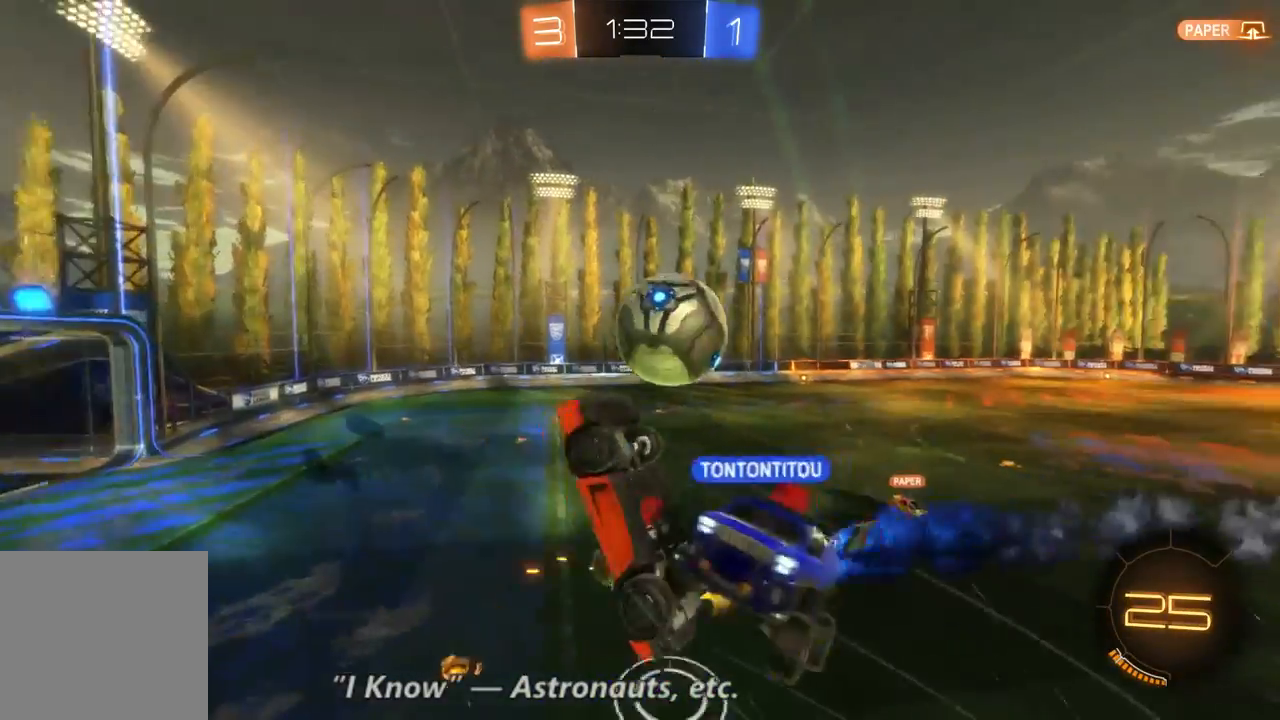
{"dt_ms": 500, "buttons": ["R2"], "left_stick": "up-left", "right_stick": "center", "events": [[167, "R2", "down"], [300, "left_stick", "up-right"], [400, "left_stick", "up-left"]]}
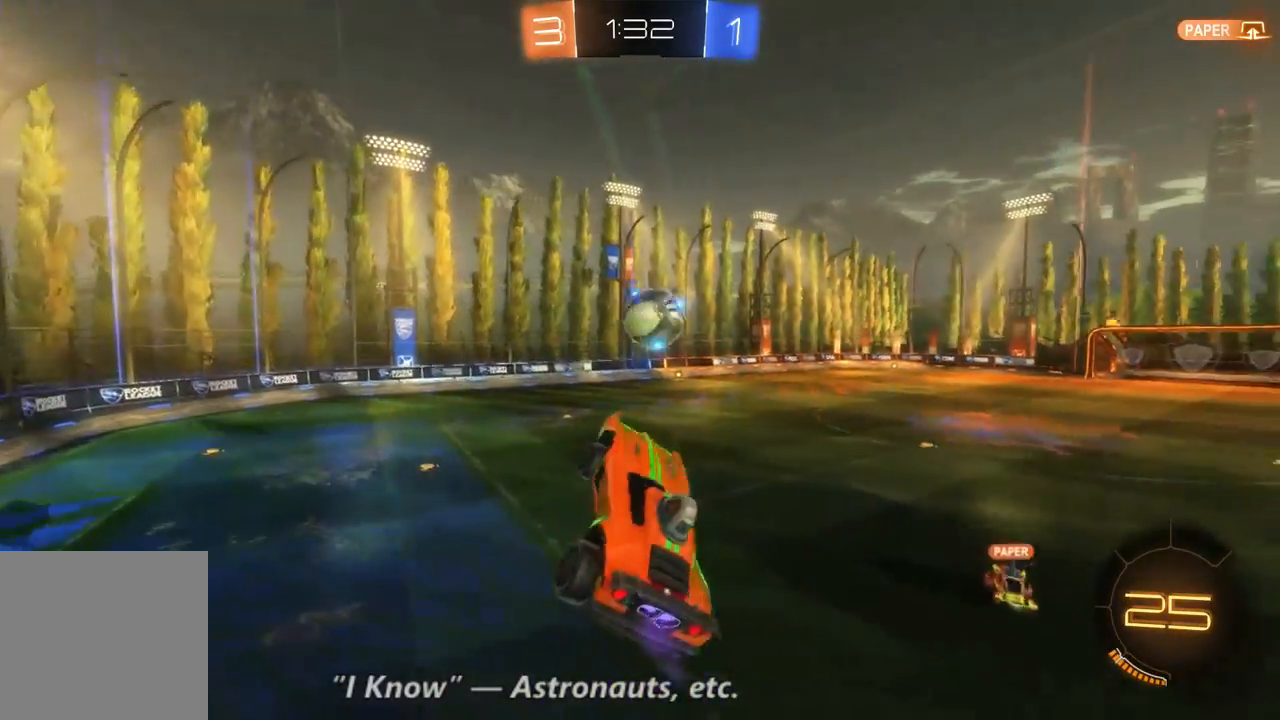
{"dt_ms": 500, "buttons": ["R2"], "left_stick": "center", "right_stick": "center", "events": [[33, "left_stick", "center"]]}
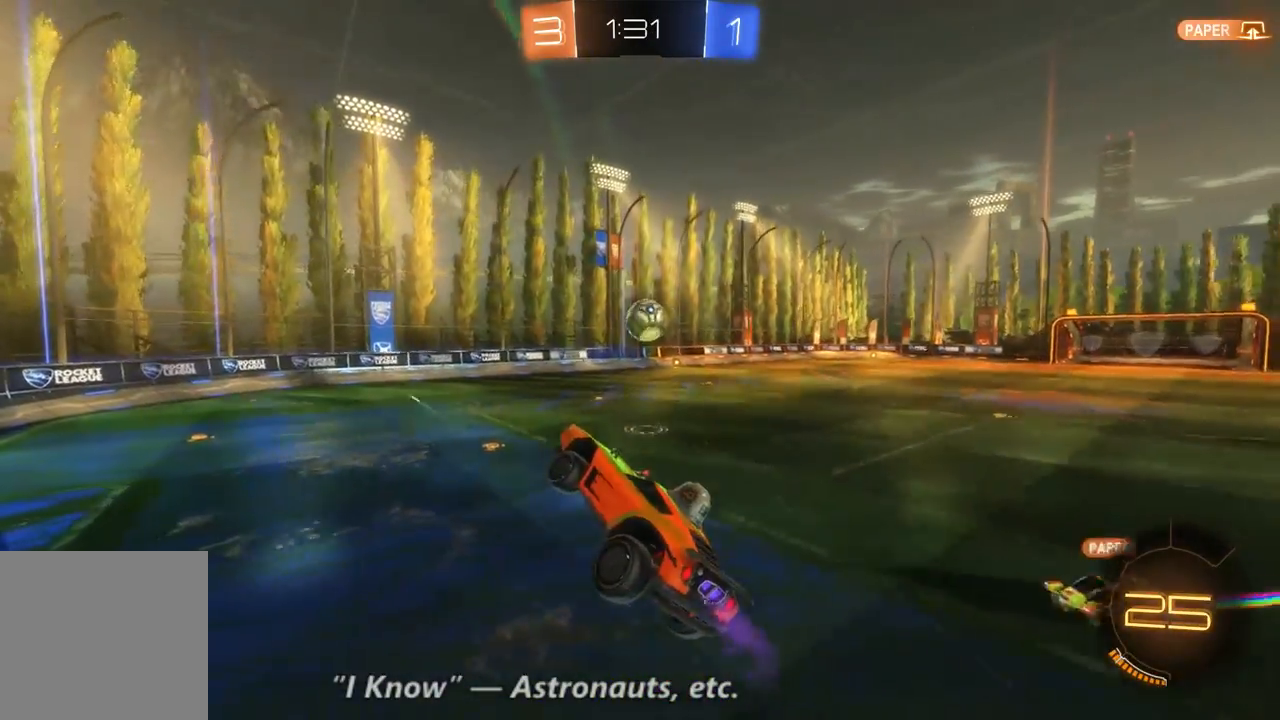
{"dt_ms": 500, "buttons": ["R2"], "left_stick": "right", "right_stick": "center", "events": [[367, "left_stick", "right"]]}
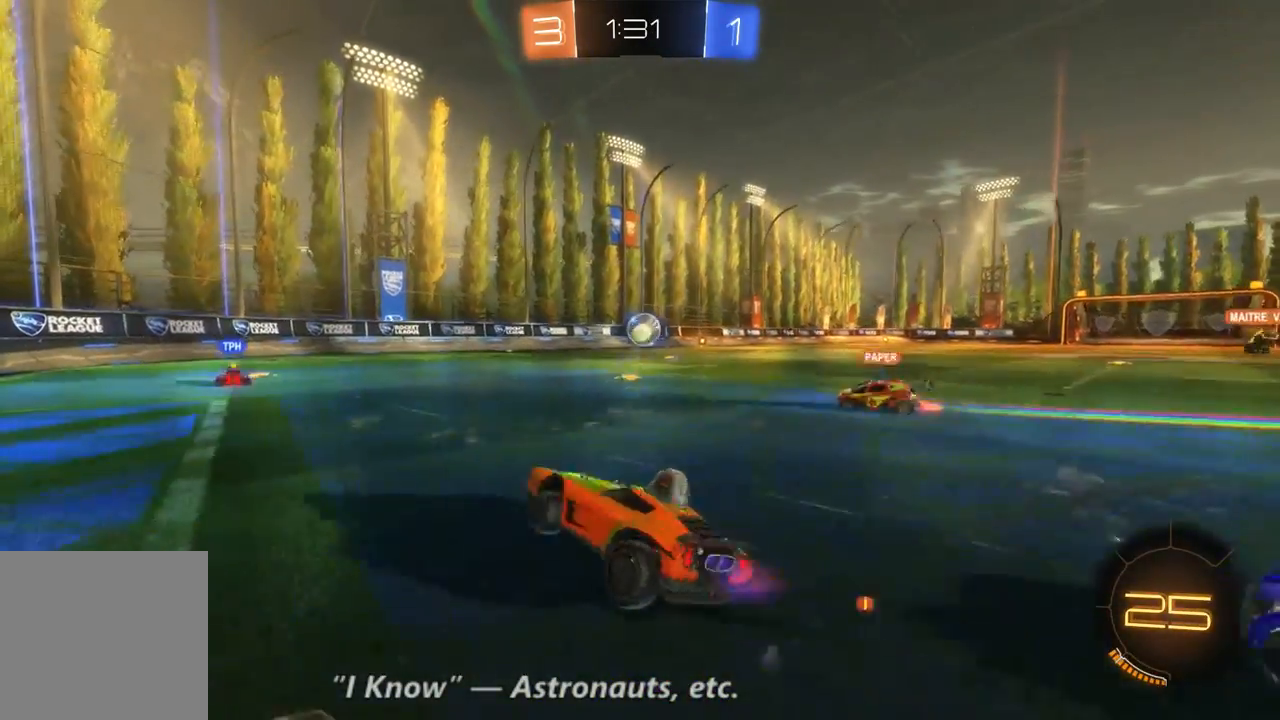
{"dt_ms": 1000, "buttons": ["B", "R2"], "left_stick": "center", "right_stick": "center", "events": [[200, "left_stick", "center"], [267, "B", "down"], [267, "left_stick", "right"], [500, "B", "up"], [533, "B", "down"], [567, "left_stick", "center"], [733, "left_stick", "right"], [833, "B", "up"], [967, "B", "down"], [967, "left_stick", "center"]]}
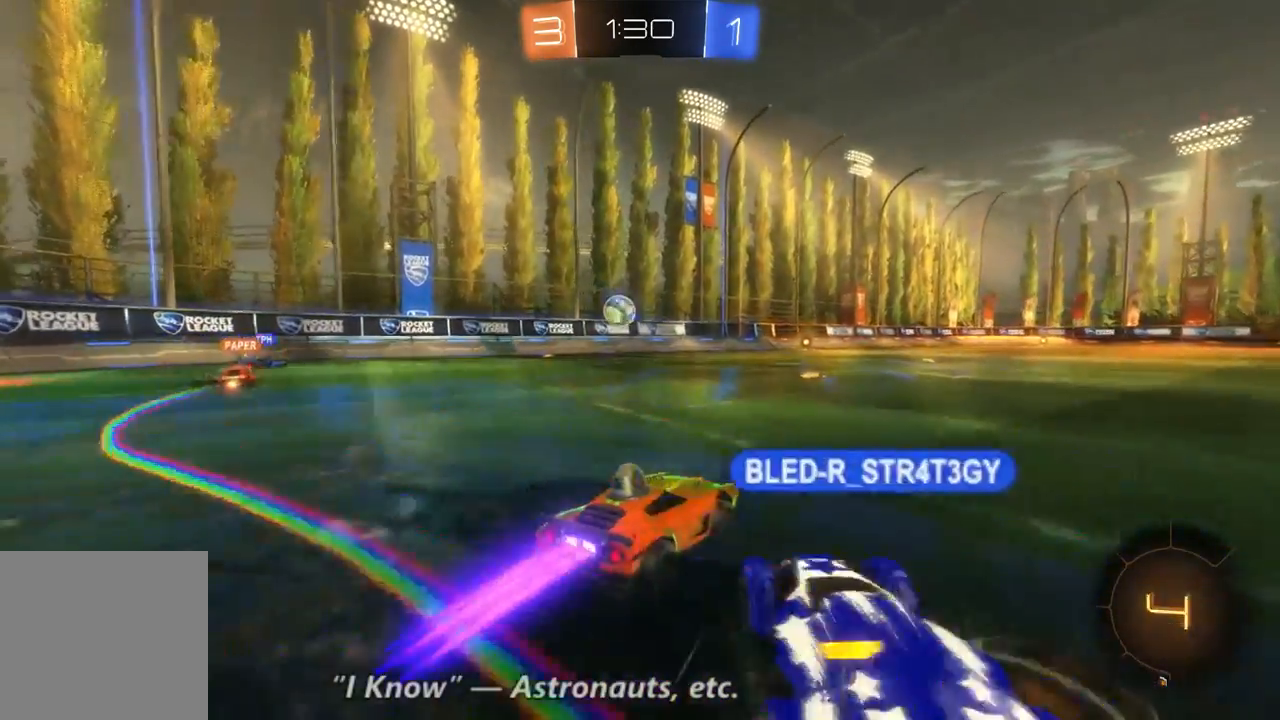
{"dt_ms": 500, "buttons": ["R2"], "left_stick": "left", "right_stick": "center", "events": [[267, "B", "up"], [367, "left_stick", "left"]]}
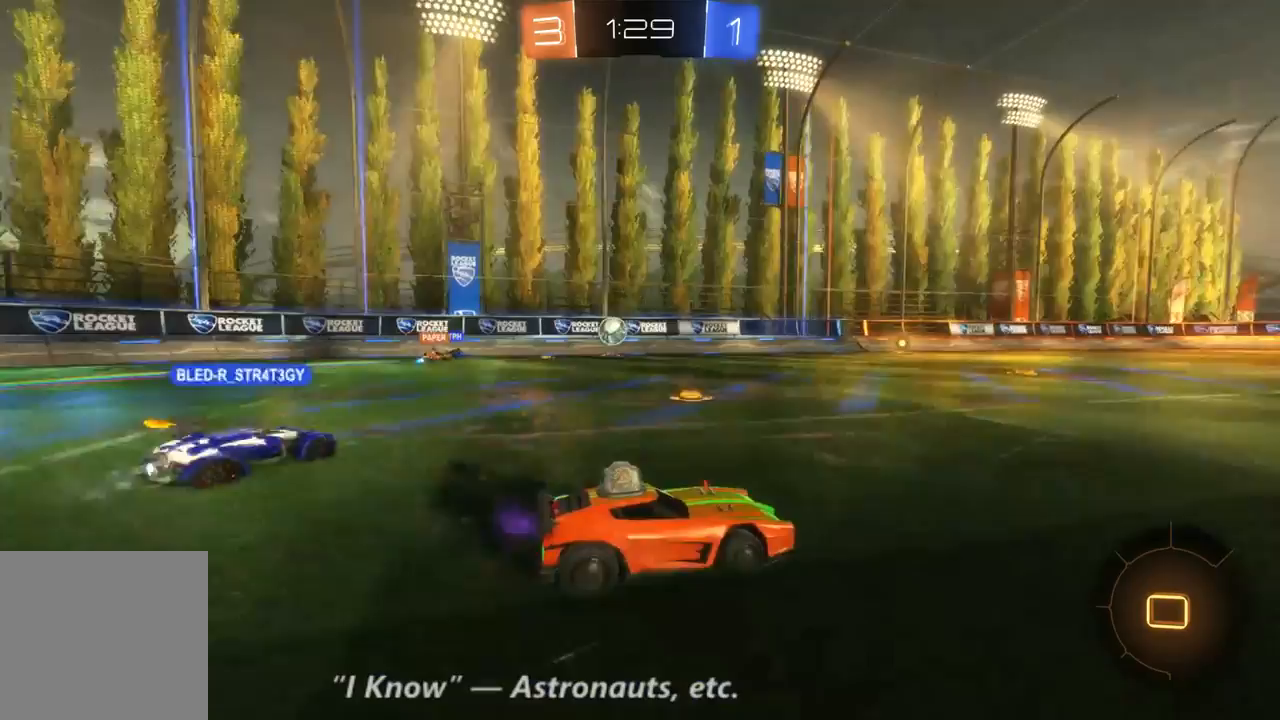
{"dt_ms": 500, "buttons": ["B", "R2"], "left_stick": "center", "right_stick": "center", "events": [[133, "B", "down"], [133, "left_stick", "center"]]}
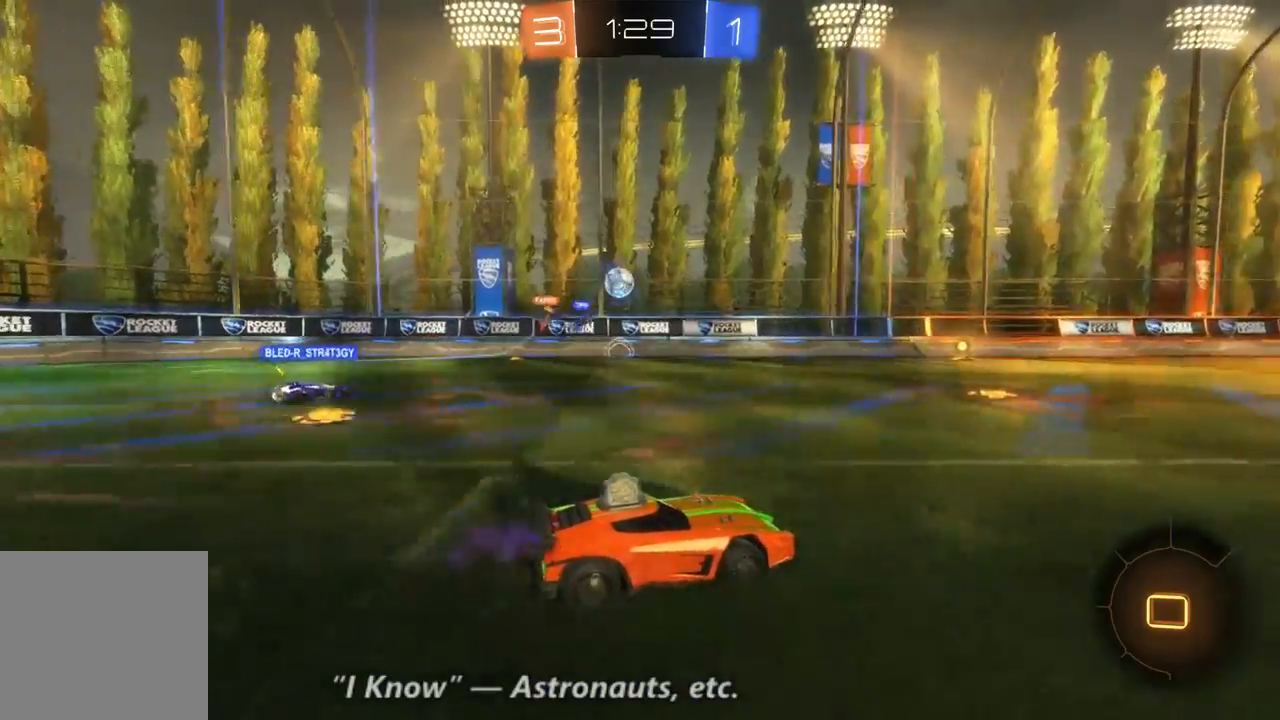
{"dt_ms": 500, "buttons": ["R2"], "left_stick": "center", "right_stick": "center", "events": [[67, "B", "up"], [167, "left_stick", "right"], [333, "Y", "down"], [333, "left_stick", "center"], [433, "Y", "up"]]}
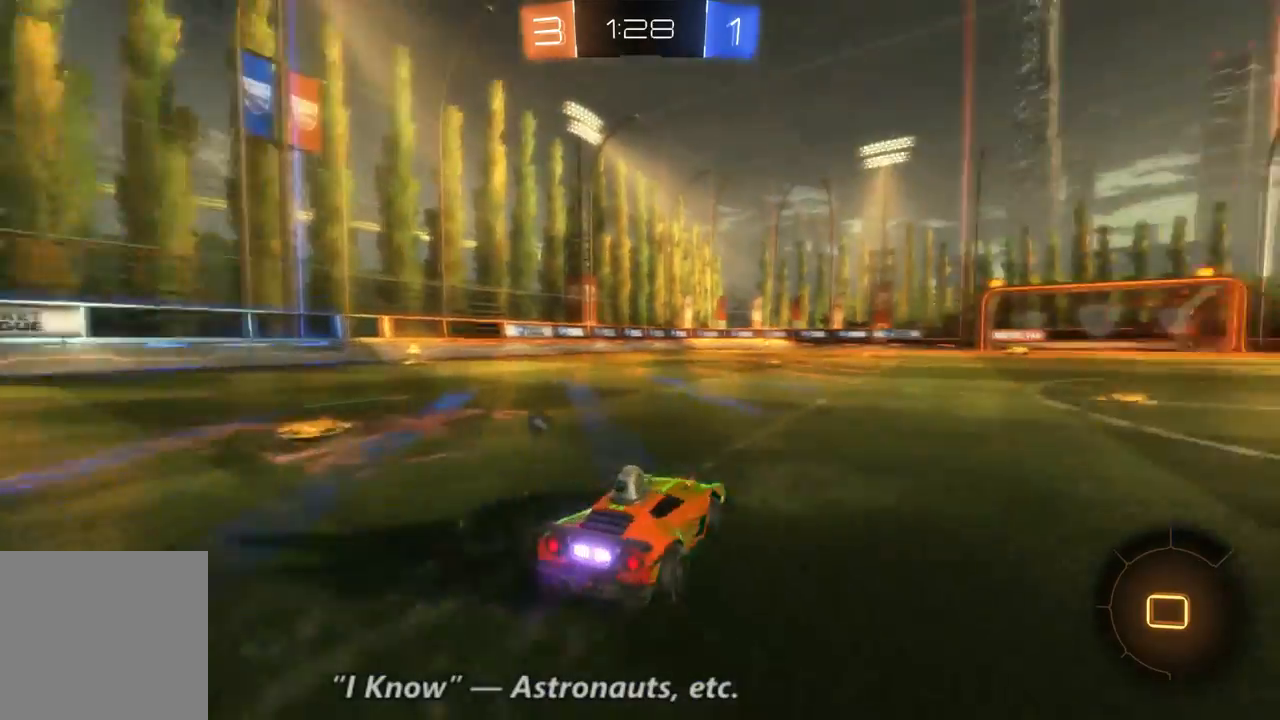
{"dt_ms": 500, "buttons": ["R2"], "left_stick": "center", "right_stick": "center", "events": [[133, "left_stick", "right"], [500, "left_stick", "center"]]}
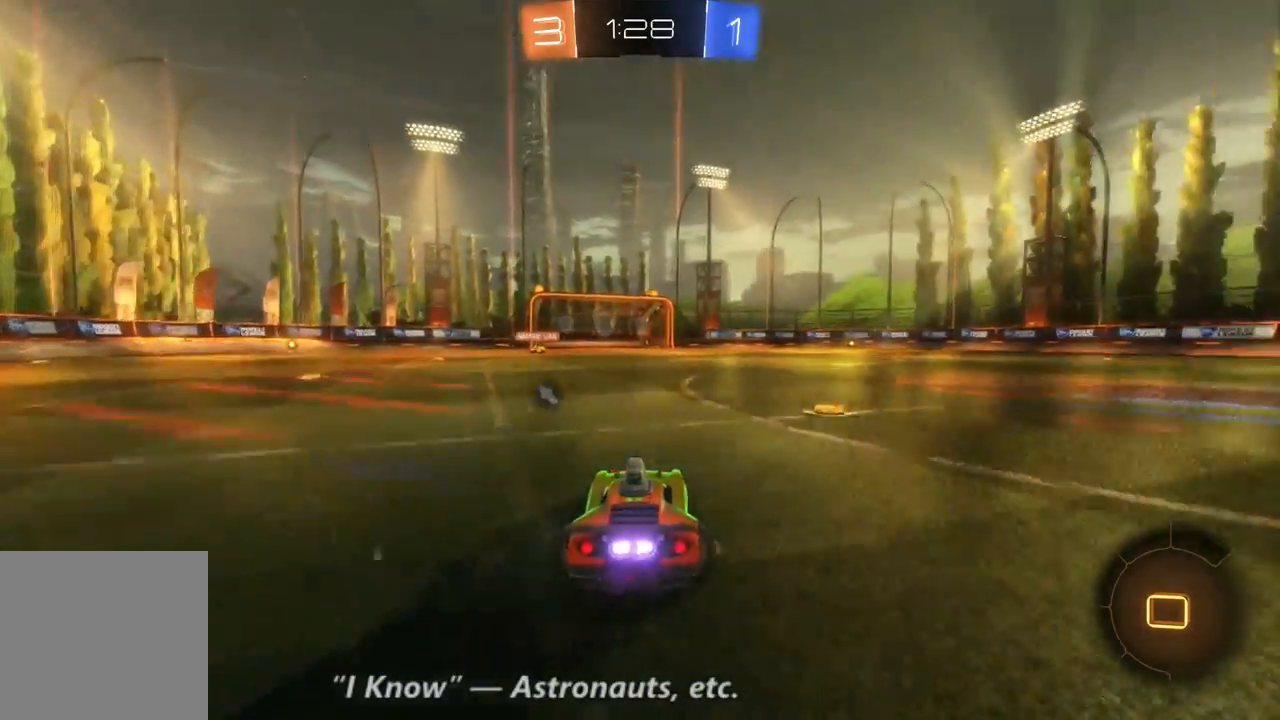
{"dt_ms": 500, "buttons": ["R2"], "left_stick": "up-left", "right_stick": "center", "events": [[67, "left_stick", "right"], [400, "left_stick", "up-left"]]}
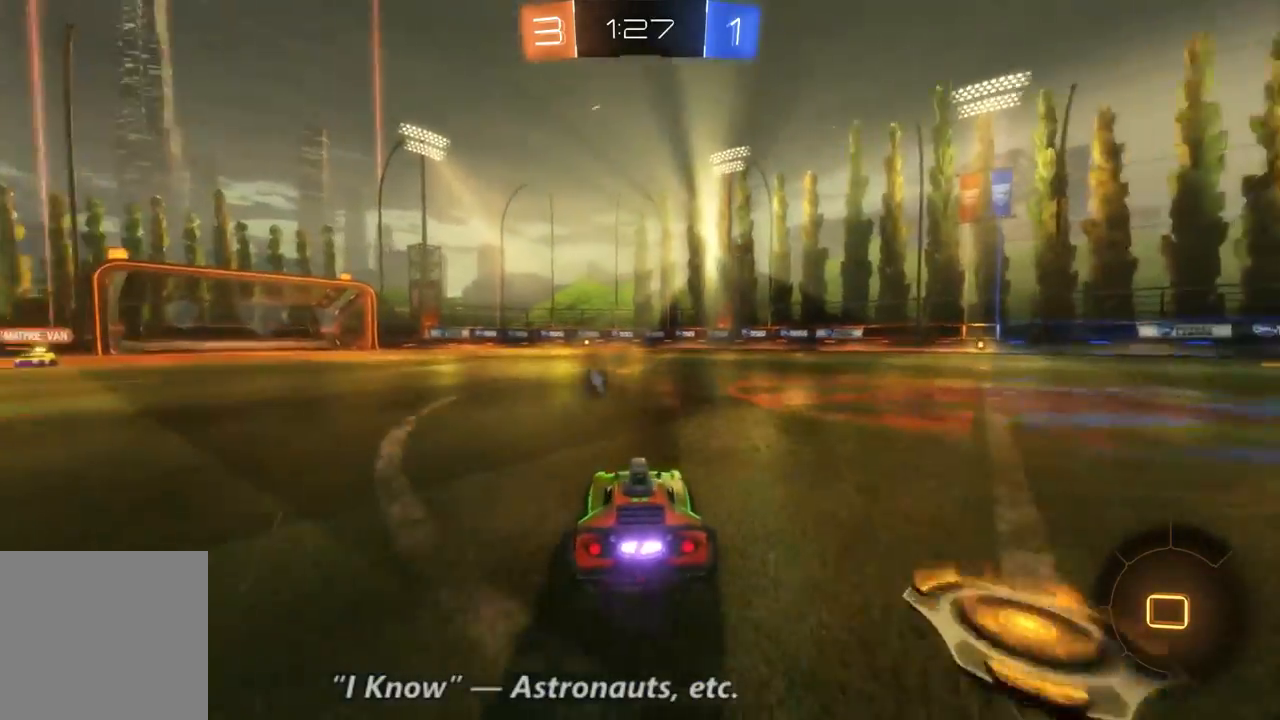
{"dt_ms": 500, "buttons": ["R2"], "left_stick": "center", "right_stick": "center", "events": [[300, "left_stick", "center"]]}
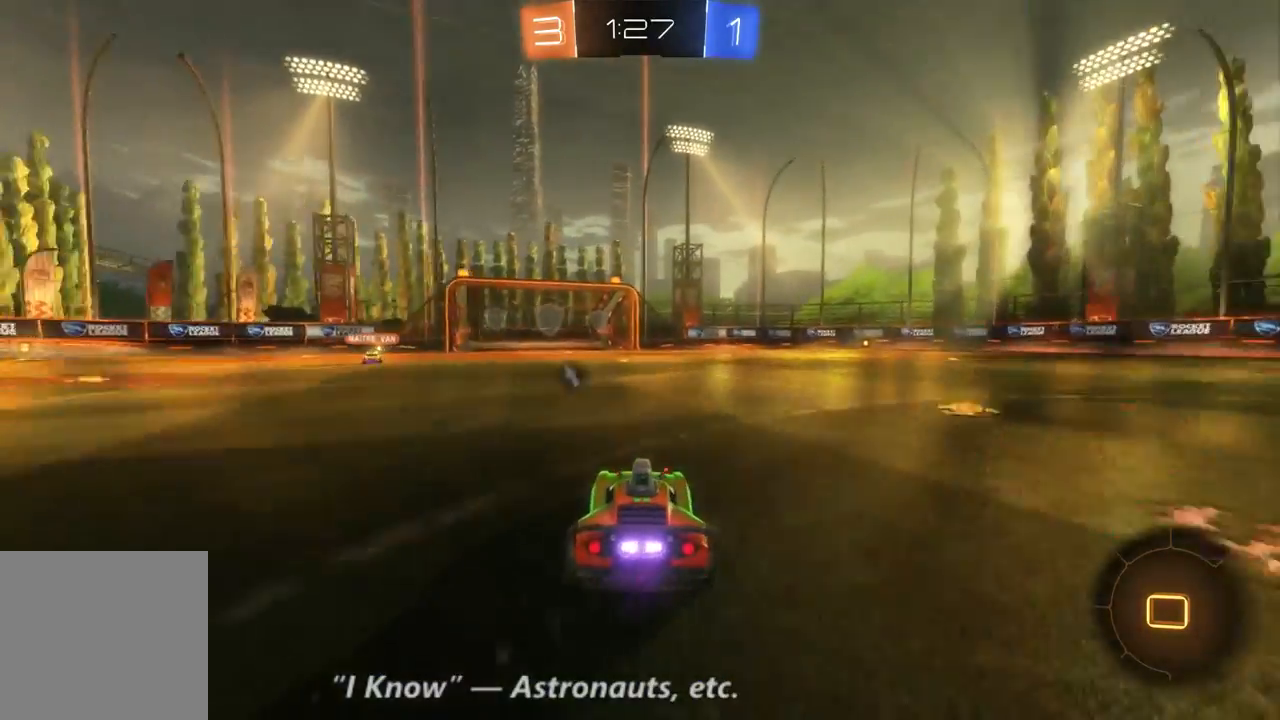
{"dt_ms": 1000, "buttons": ["R2"], "left_stick": "center", "right_stick": "center", "events": [[367, "left_stick", "up-left"], [533, "left_stick", "center"], [800, "Y", "down"], [867, "Y", "up"]]}
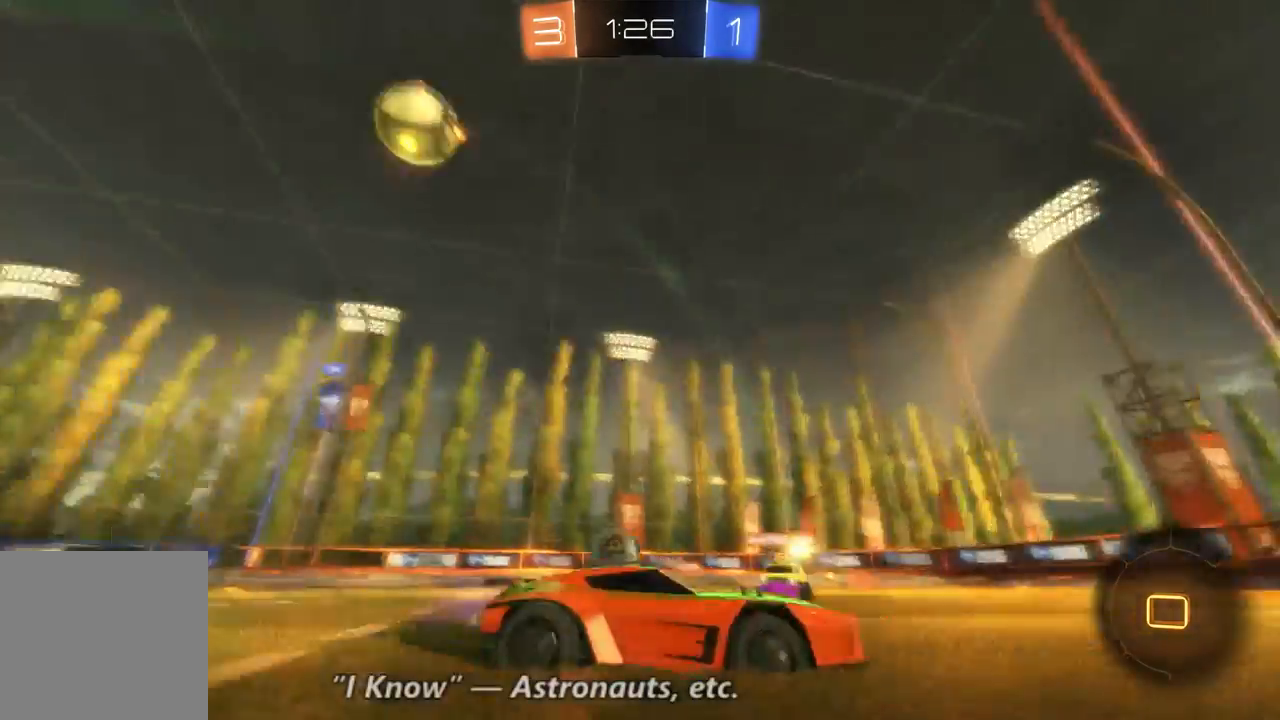
{"dt_ms": 500, "buttons": ["R2"], "left_stick": "center", "right_stick": "center", "events": []}
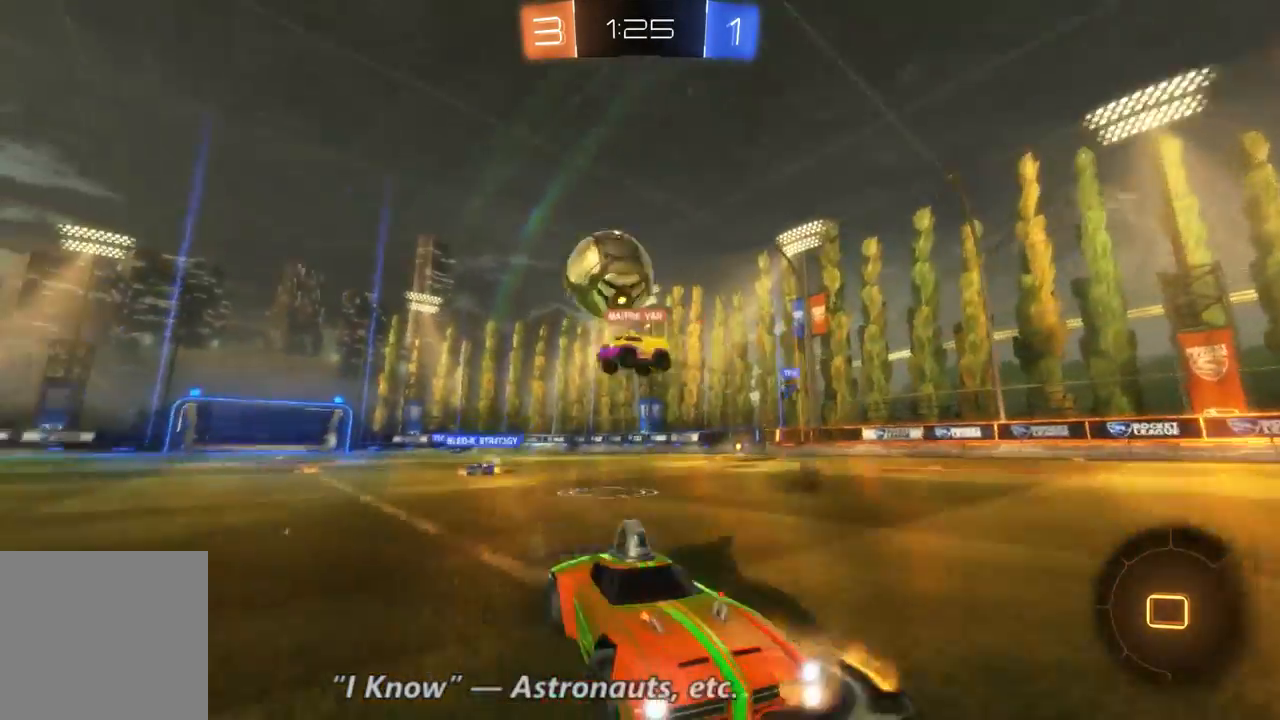
{"dt_ms": 500, "buttons": ["R2"], "left_stick": "right", "right_stick": "center", "events": [[400, "left_stick", "right"]]}
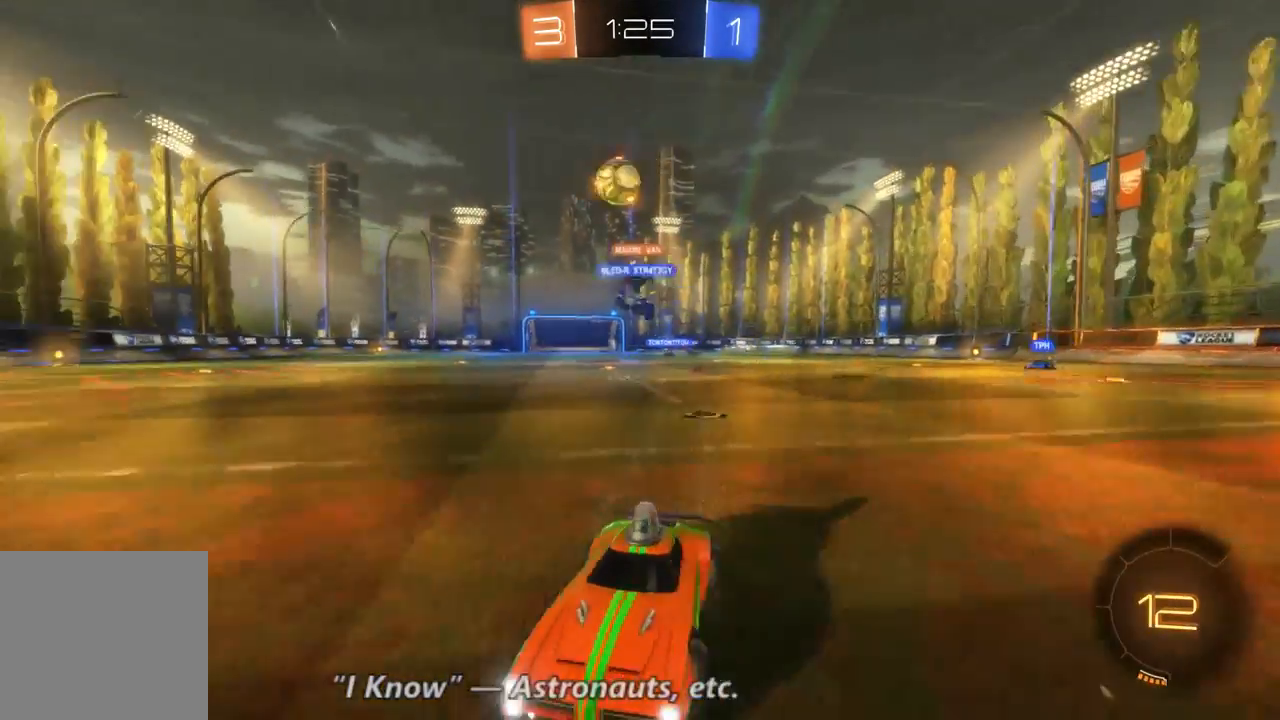
{"dt_ms": 500, "buttons": ["L1", "R2"], "left_stick": "left", "right_stick": "center", "events": [[100, "left_stick", "left"], [467, "L1", "down"]]}
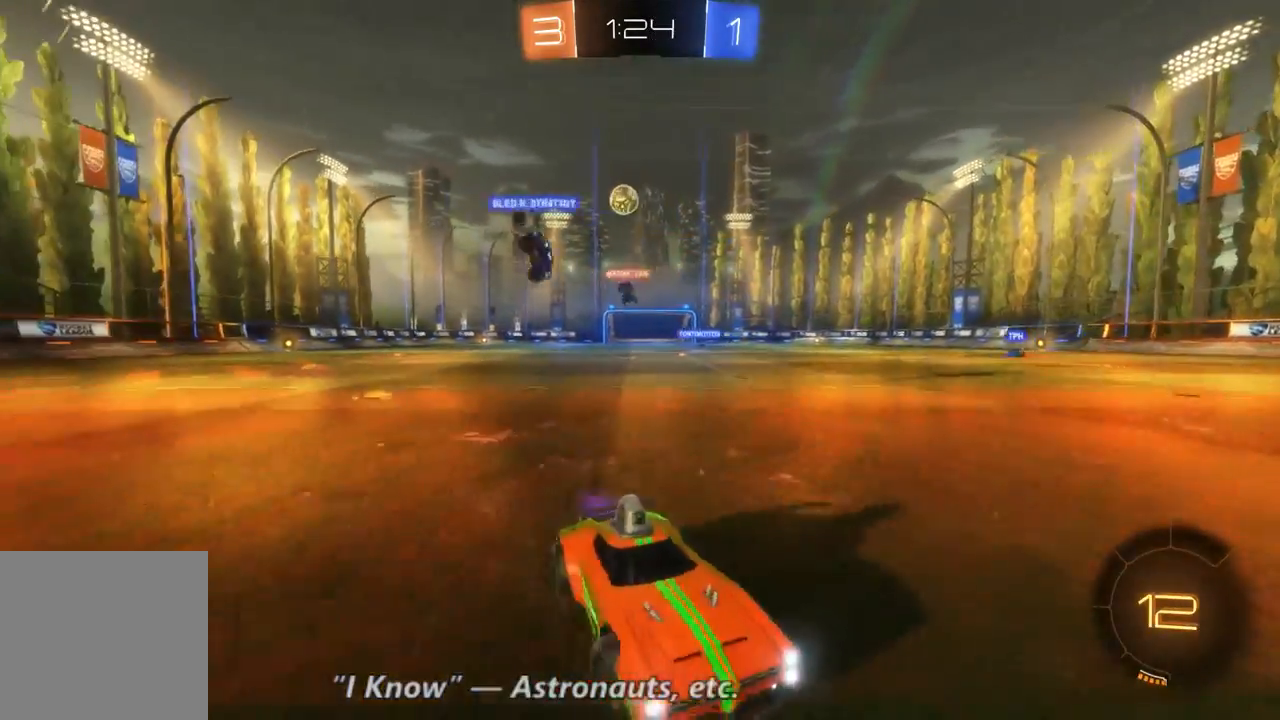
{"dt_ms": 500, "buttons": ["R2"], "left_stick": "left", "right_stick": "center", "events": [[400, "L1", "up"]]}
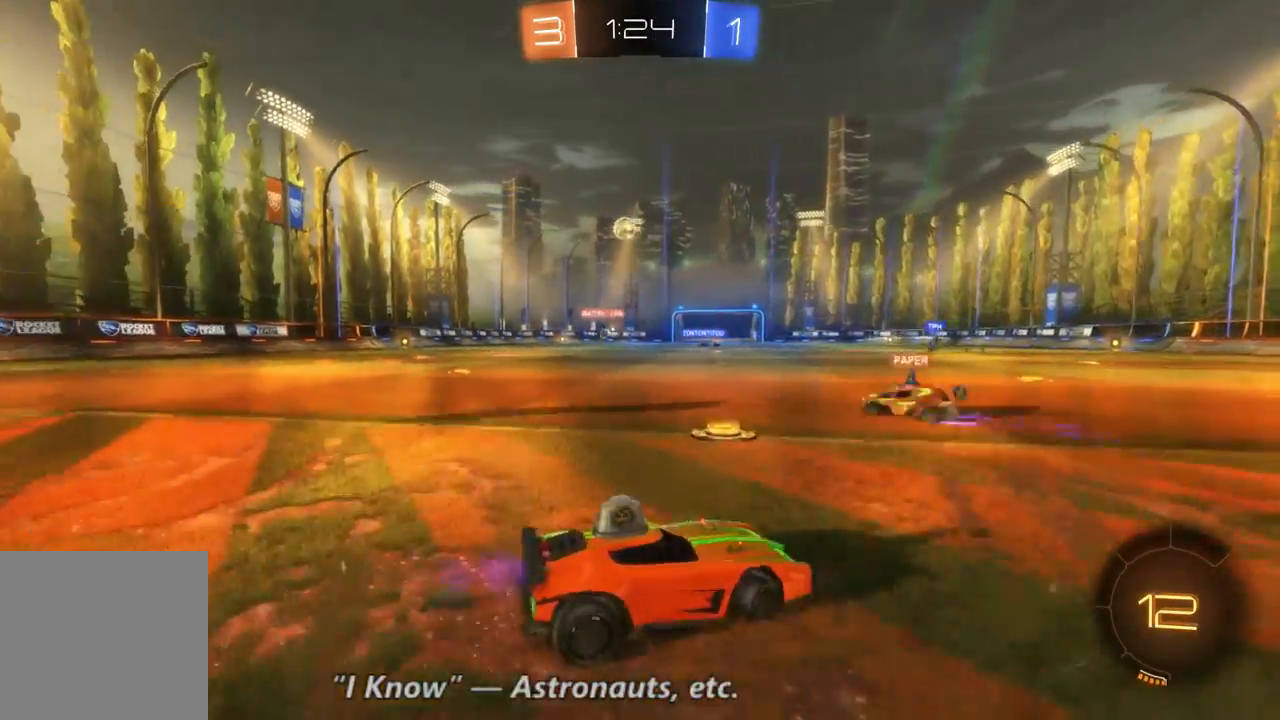
{"dt_ms": 500, "buttons": ["R2"], "left_stick": "left", "right_stick": "center", "events": []}
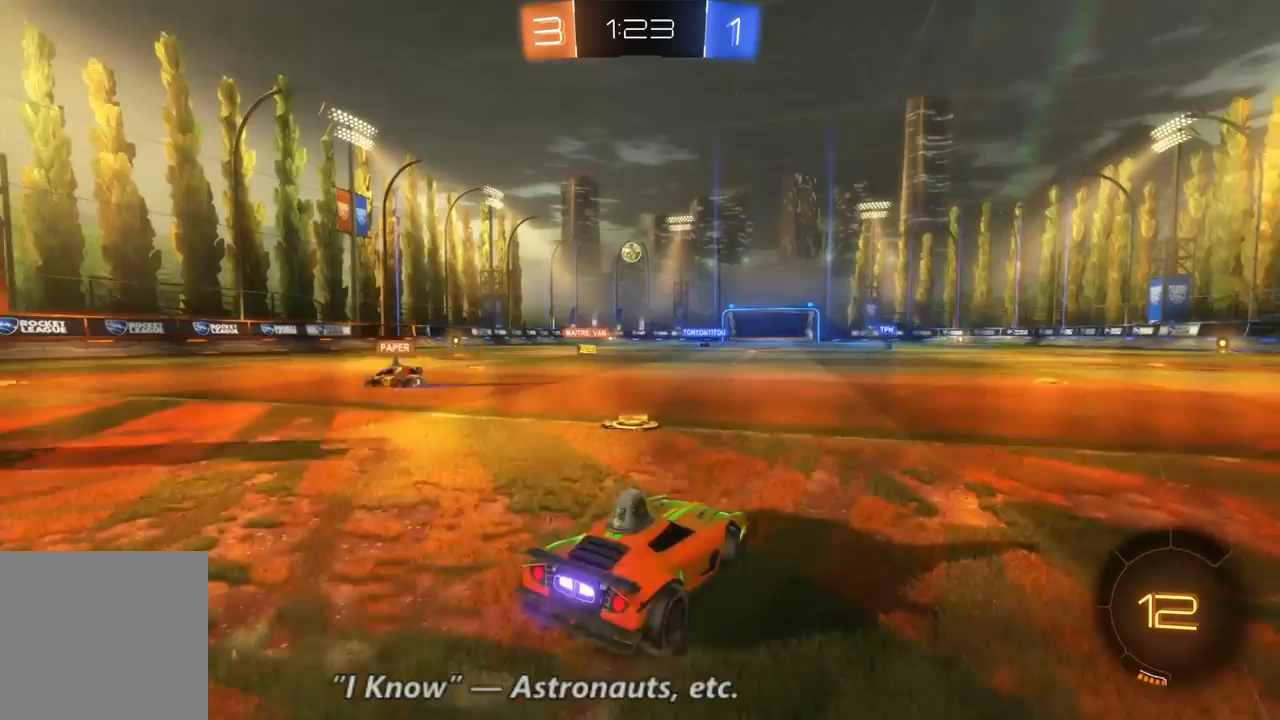
{"dt_ms": 500, "buttons": ["R2"], "left_stick": "center", "right_stick": "center", "events": [[333, "left_stick", "center"]]}
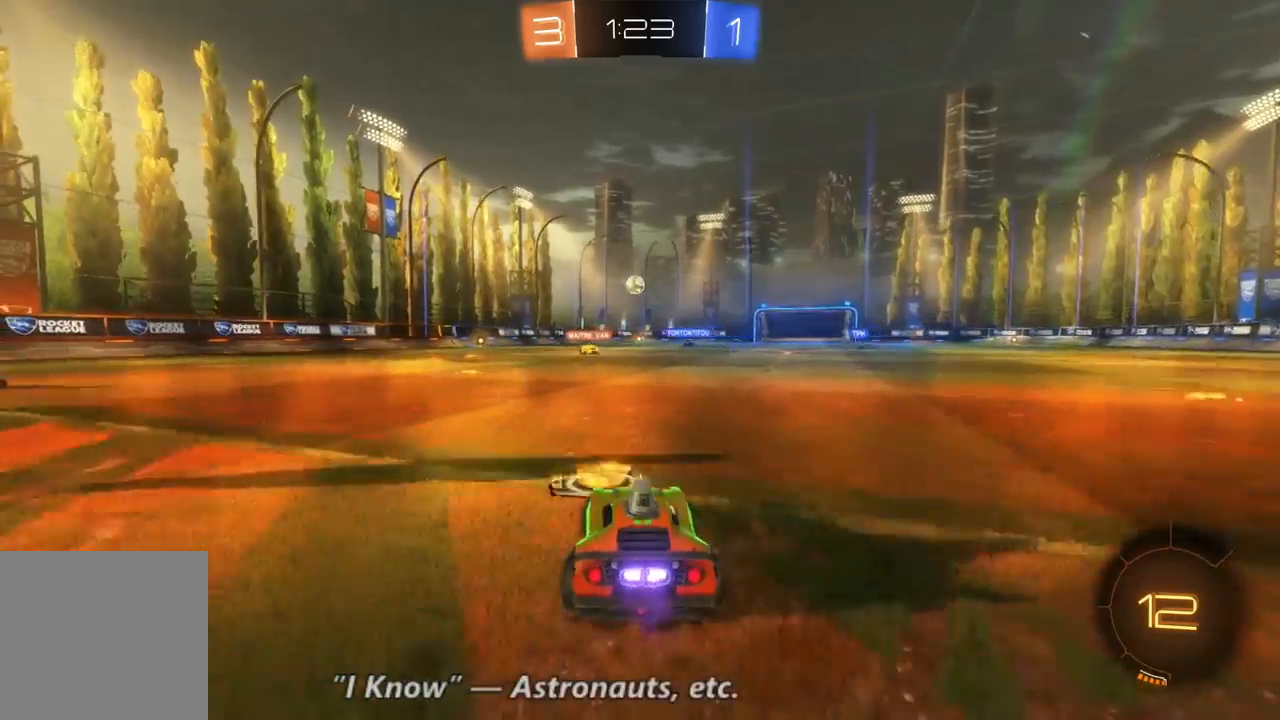
{"dt_ms": 500, "buttons": ["R2"], "left_stick": "center", "right_stick": "center", "events": [[33, "left_stick", "left"], [200, "left_stick", "center"]]}
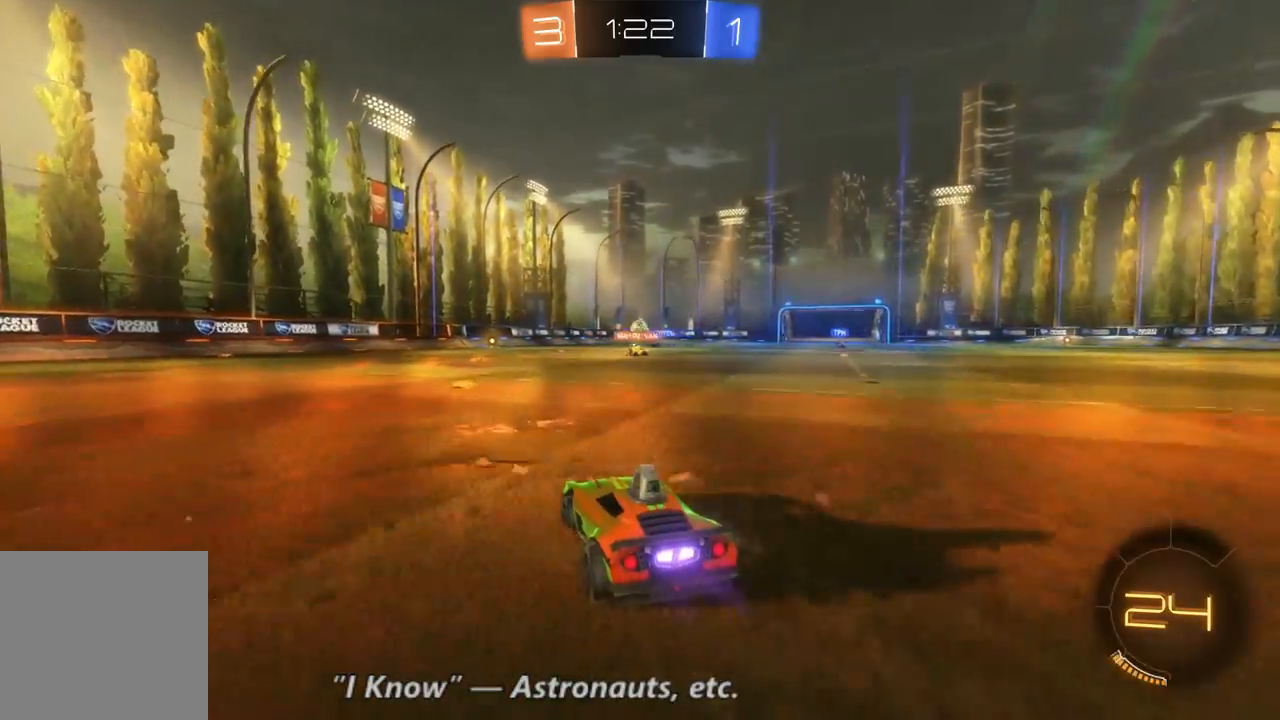
{"dt_ms": 500, "buttons": ["R2"], "left_stick": "left", "right_stick": "center", "events": [[467, "left_stick", "left"]]}
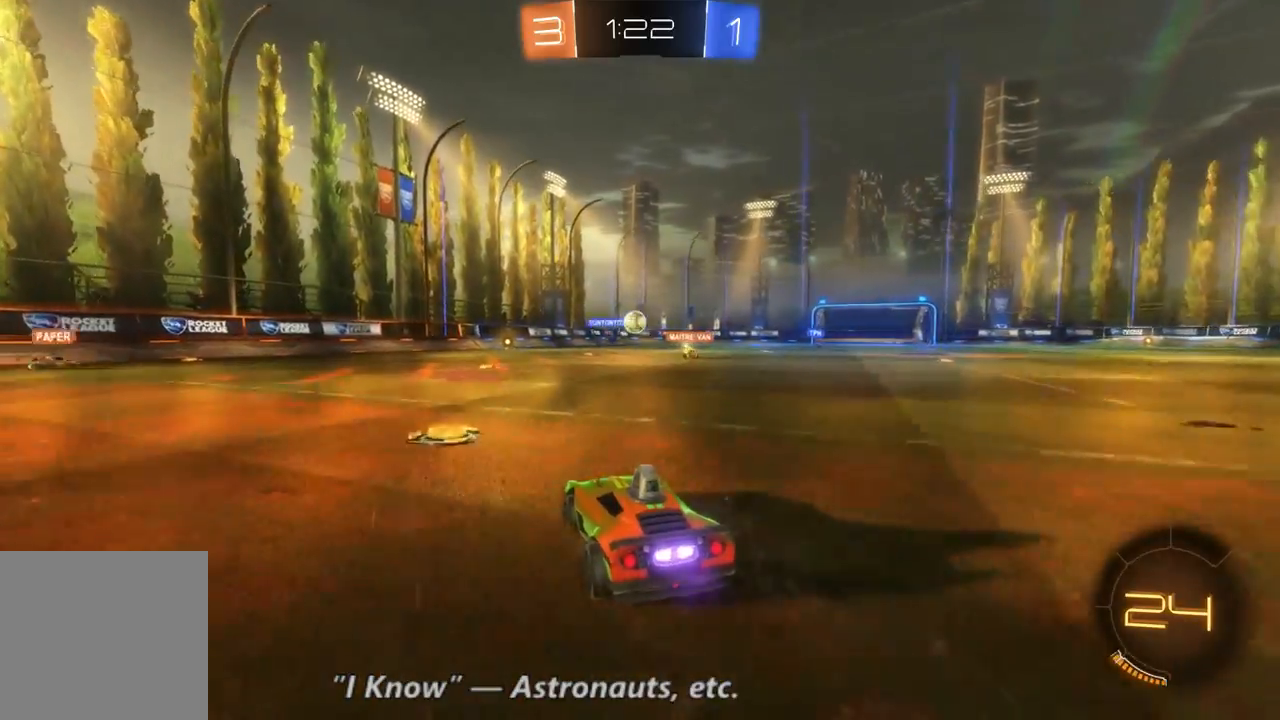
{"dt_ms": 500, "buttons": ["B", "R2"], "left_stick": "right", "right_stick": "center", "events": [[300, "left_stick", "center"], [367, "B", "down"], [433, "left_stick", "right"]]}
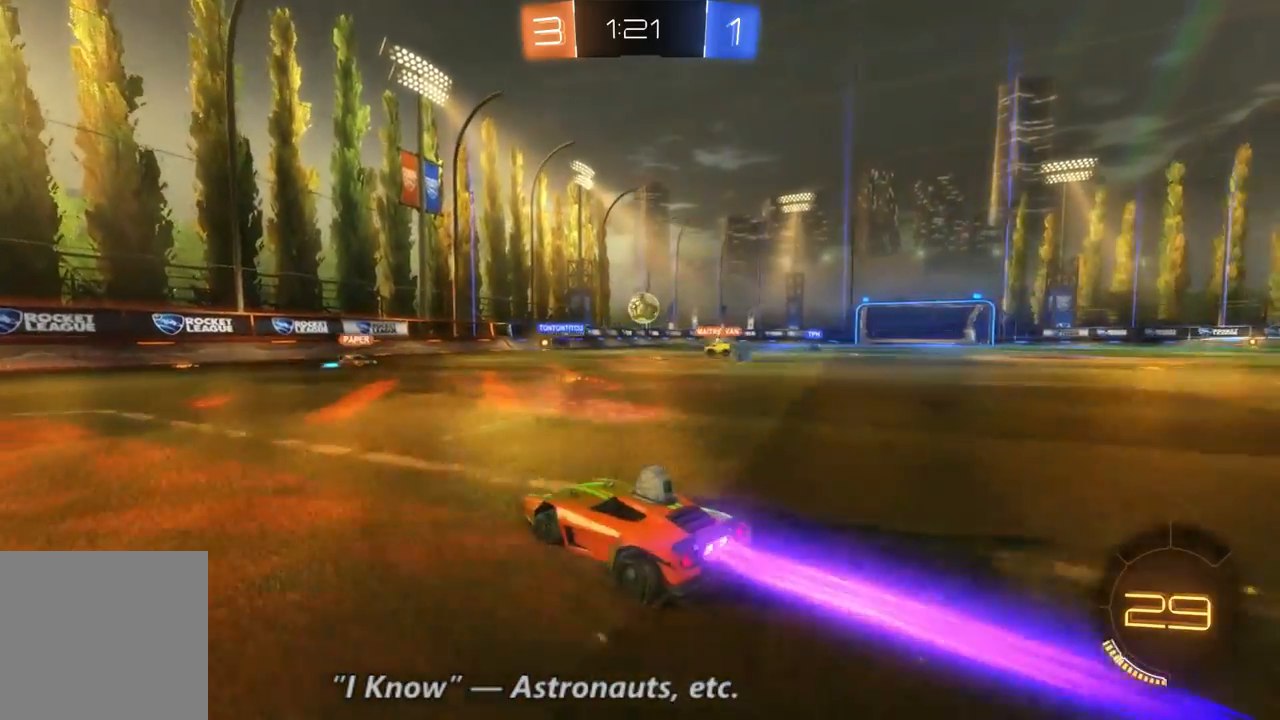
{"dt_ms": 500, "buttons": ["B", "R2"], "left_stick": "right", "right_stick": "center", "events": [[167, "left_stick", "center"], [367, "left_stick", "right"]]}
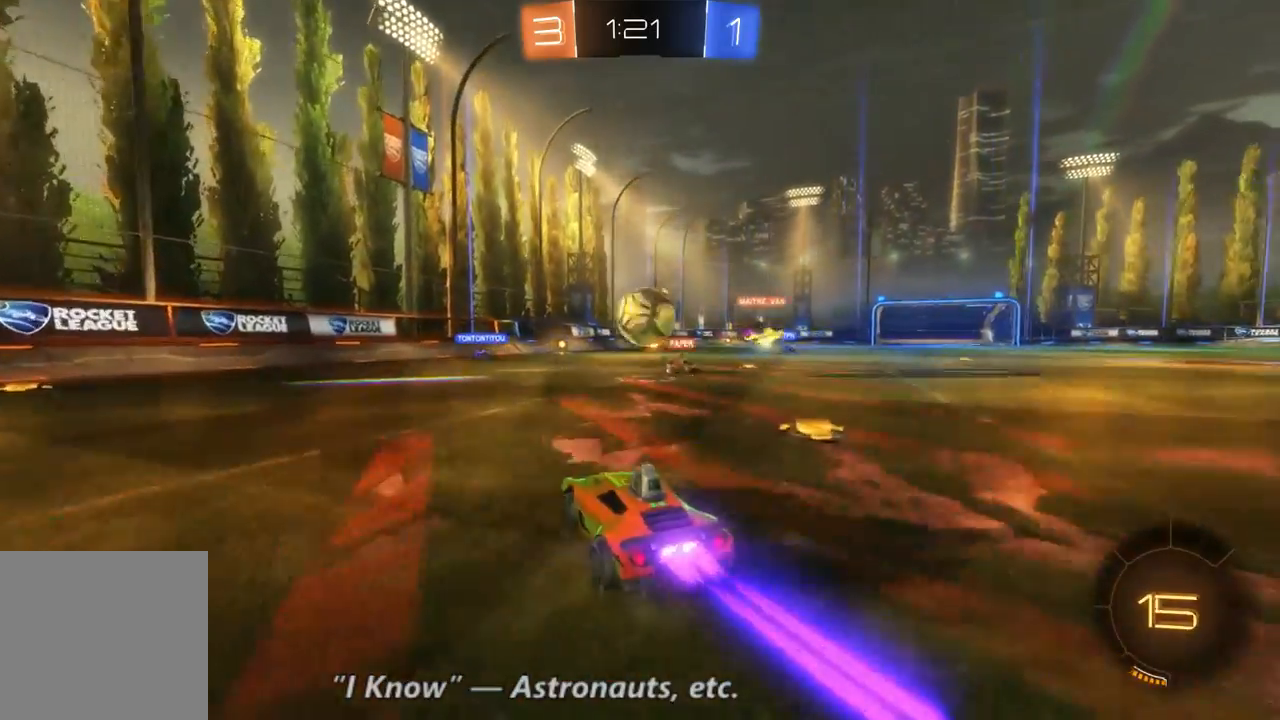
{"dt_ms": 500, "buttons": ["R2"], "left_stick": "right", "right_stick": "center", "events": [[67, "left_stick", "center"], [100, "B", "up"], [133, "left_stick", "right"]]}
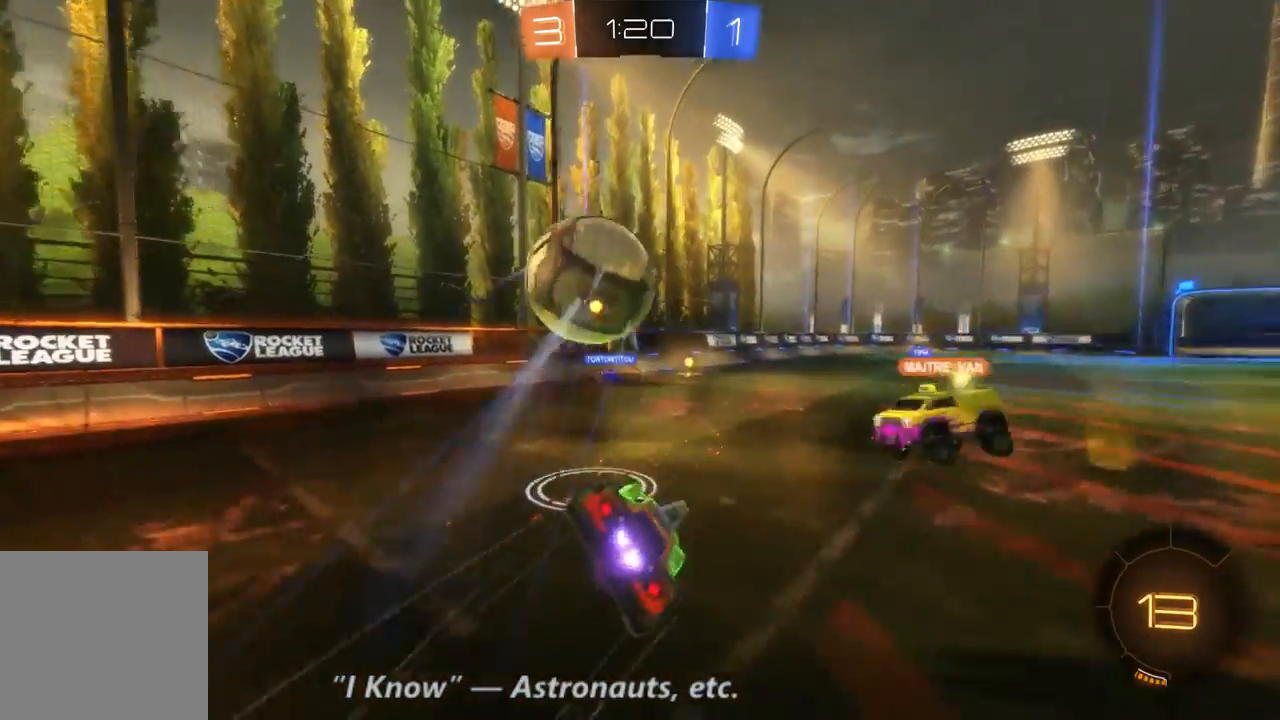
{"dt_ms": 500, "buttons": ["R2"], "left_stick": "center", "right_stick": "center", "events": [[333, "left_stick", "center"]]}
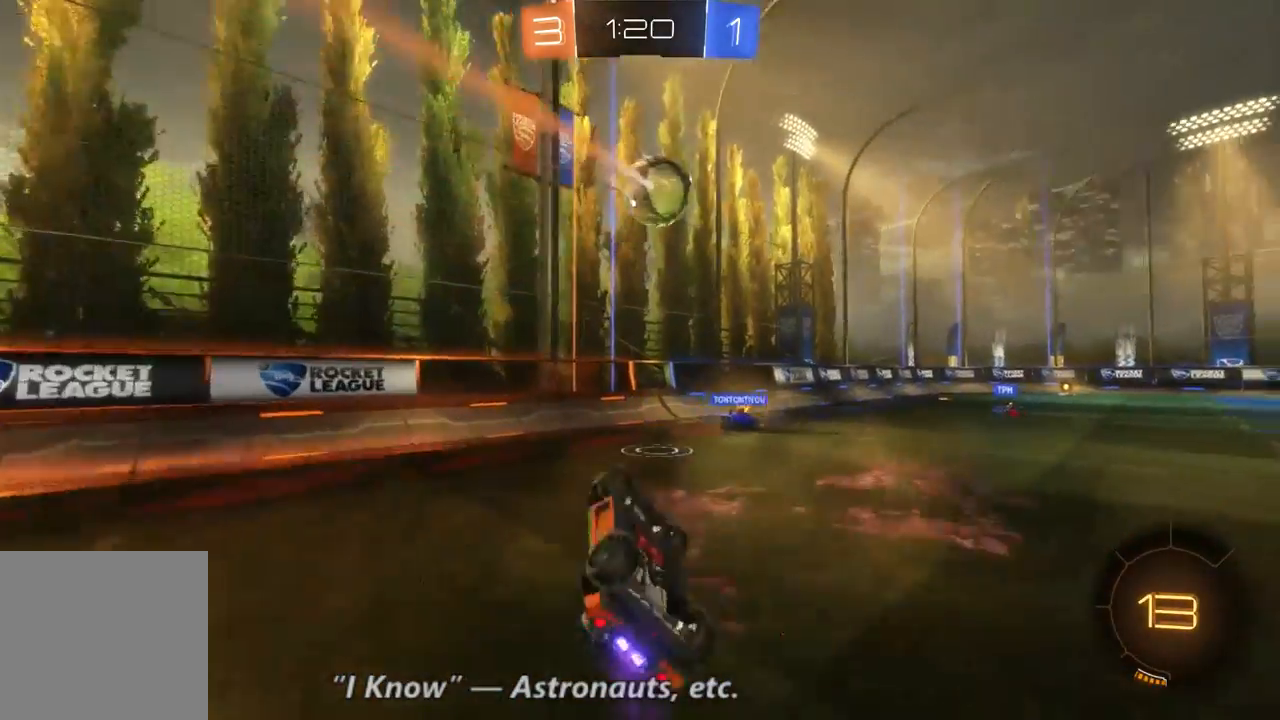
{"dt_ms": 1000, "buttons": ["R2"], "left_stick": "up-left", "right_stick": "center", "events": [[167, "left_stick", "right"], [533, "left_stick", "center"], [633, "left_stick", "right"], [900, "left_stick", "center"], [967, "left_stick", "up-left"]]}
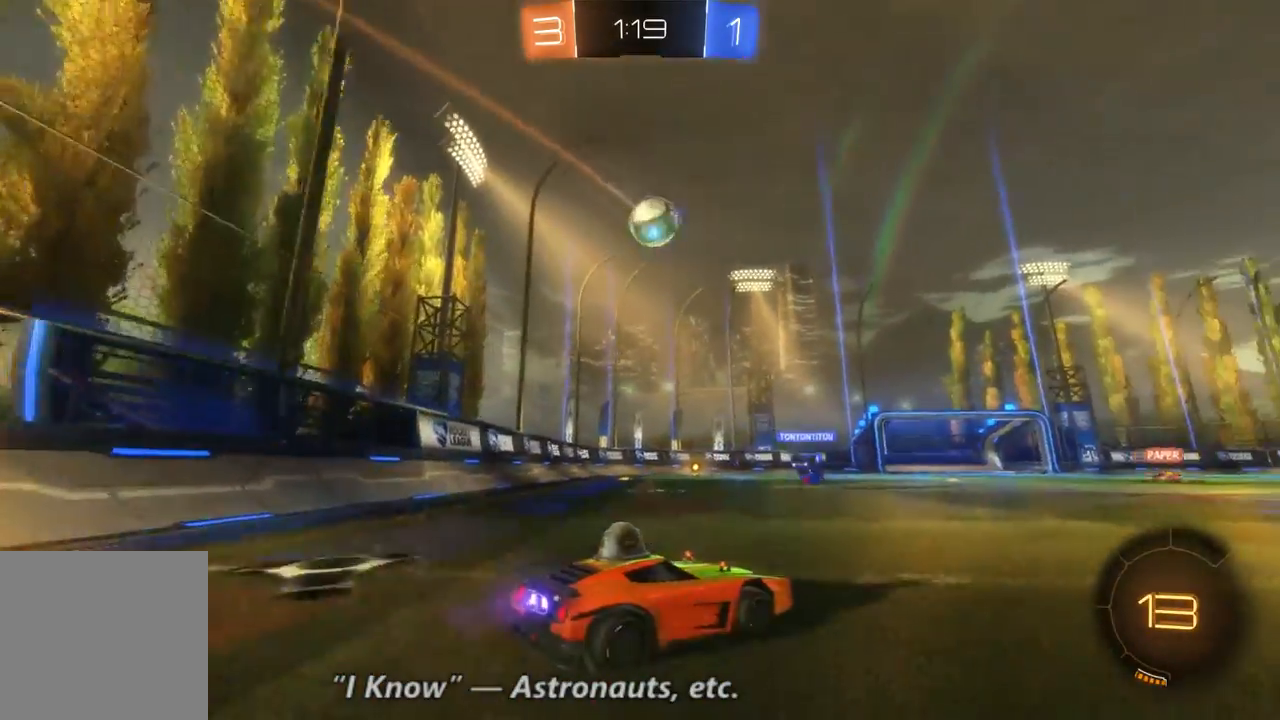
{"dt_ms": 500, "buttons": ["R2"], "left_stick": "center", "right_stick": "center", "events": [[433, "left_stick", "center"]]}